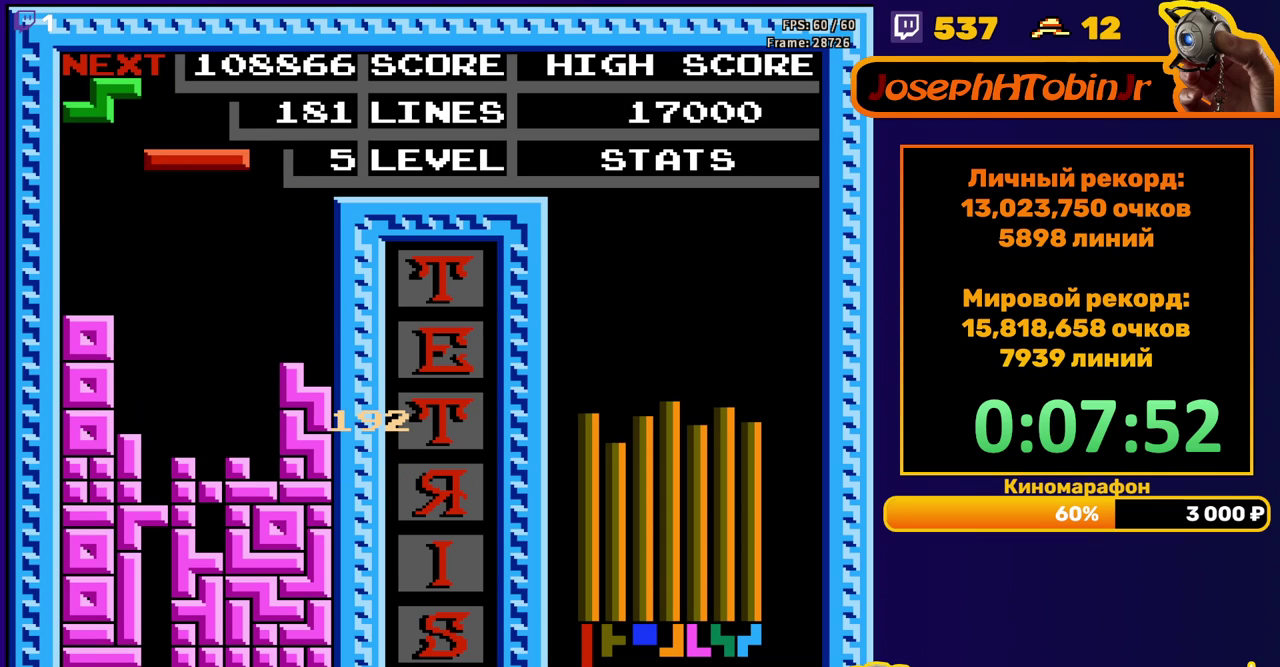
Gameplay with a controller (Nintendo layout); each line is a JSON object with the inputs held at the frame after it. "events" lists button and stick changes between this image and that frame as [ms after this image, input, new state], when the widget could be followed in between. Not read: L3 R3.
{"buttons": ["DPAD_DOWN"], "events": [[83, "DPAD_LEFT", "up"], [133, "DPAD_LEFT", "down"], [200, "DPAD_LEFT", "up"], [267, "A", "down"], [267, "DPAD_DOWN", "down"], [350, "A", "up"]]}
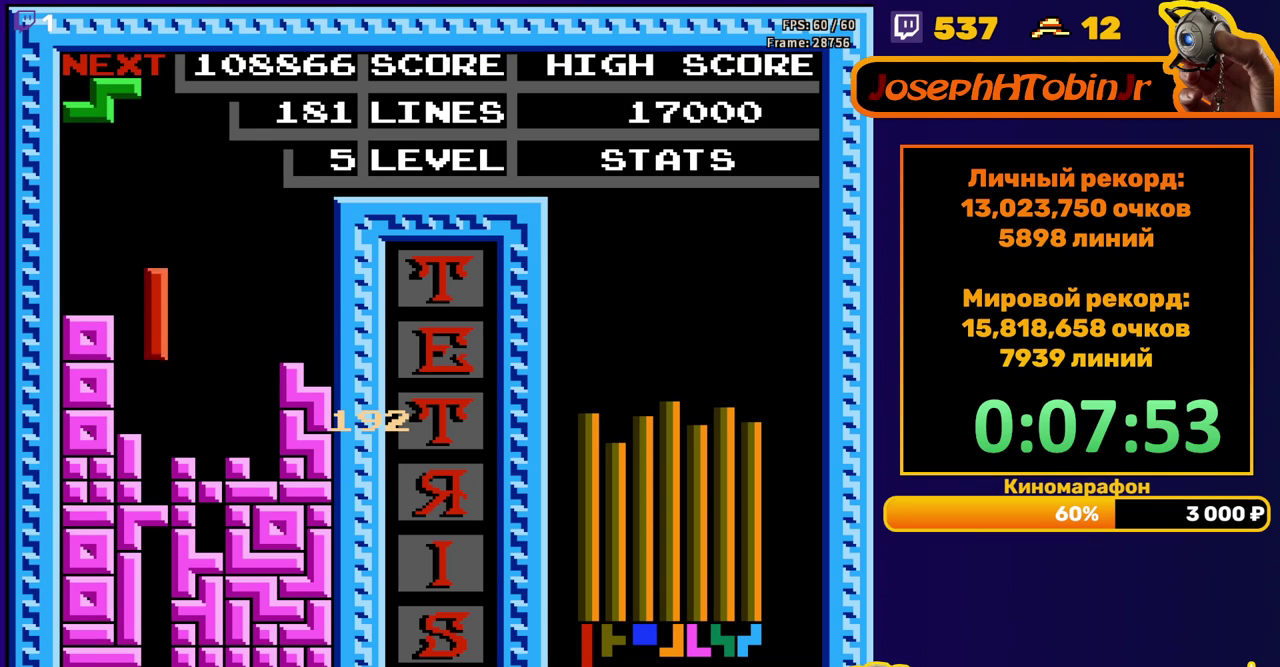
{"buttons": [], "events": [[183, "DPAD_DOWN", "up"]]}
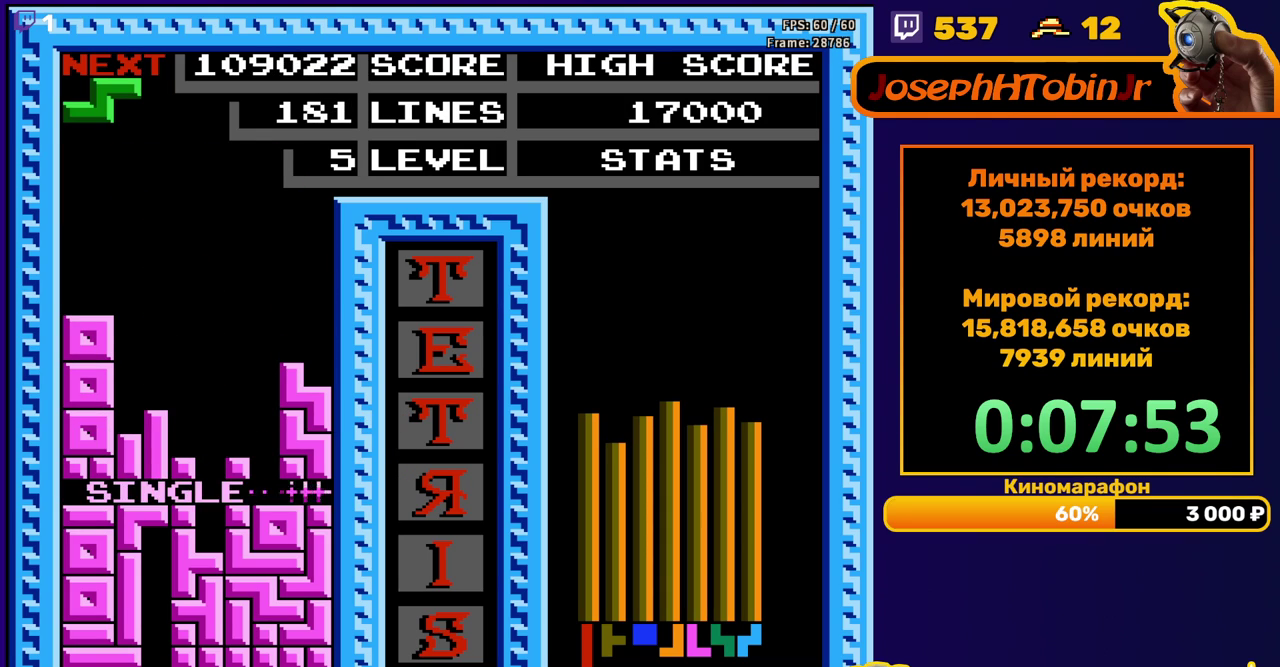
{"buttons": ["DPAD_DOWN"], "events": [[133, "DPAD_RIGHT", "down"], [183, "A", "down"], [217, "DPAD_RIGHT", "up"], [267, "DPAD_RIGHT", "down"], [283, "A", "up"], [333, "DPAD_RIGHT", "up"], [467, "DPAD_DOWN", "down"]]}
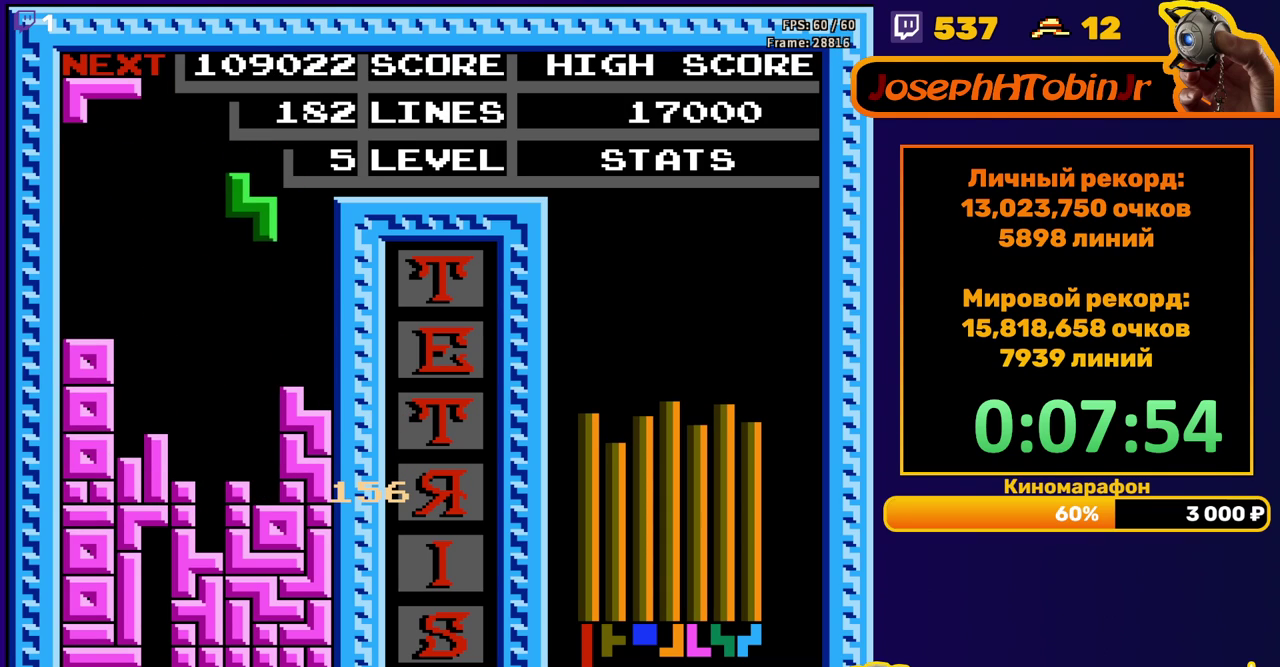
{"buttons": [], "events": [[383, "DPAD_DOWN", "up"]]}
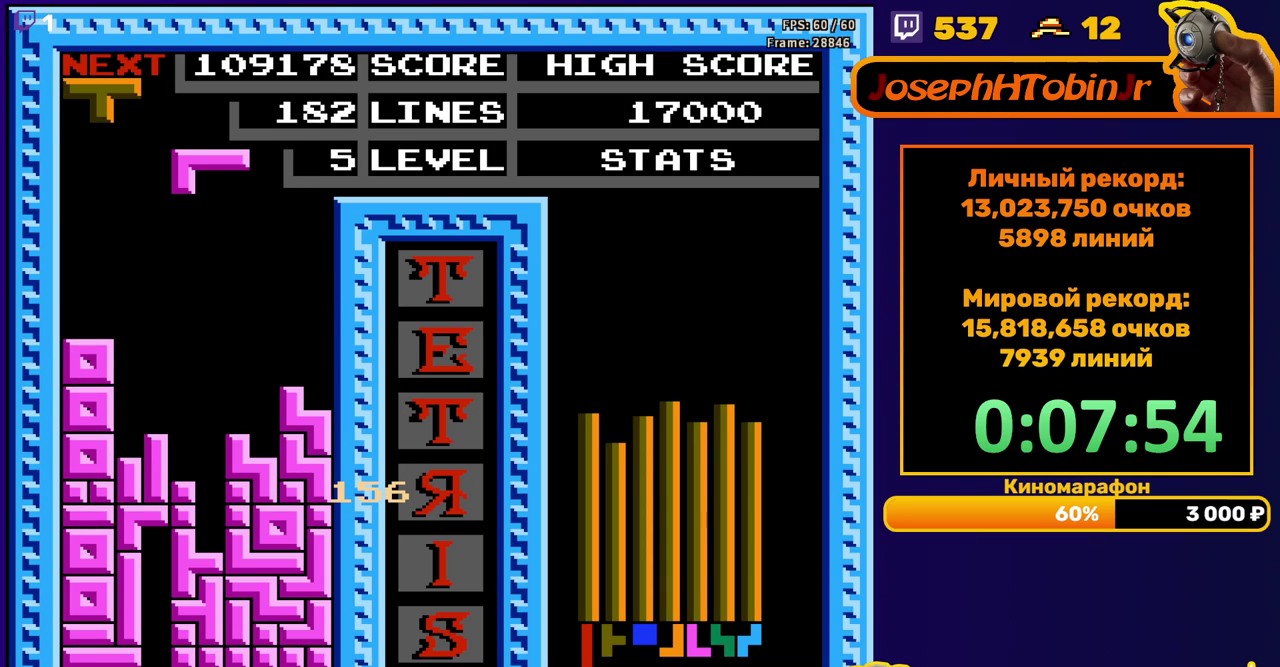
{"buttons": ["DPAD_DOWN"], "events": [[33, "A", "down"], [33, "DPAD_DOWN", "down"], [133, "A", "up"]]}
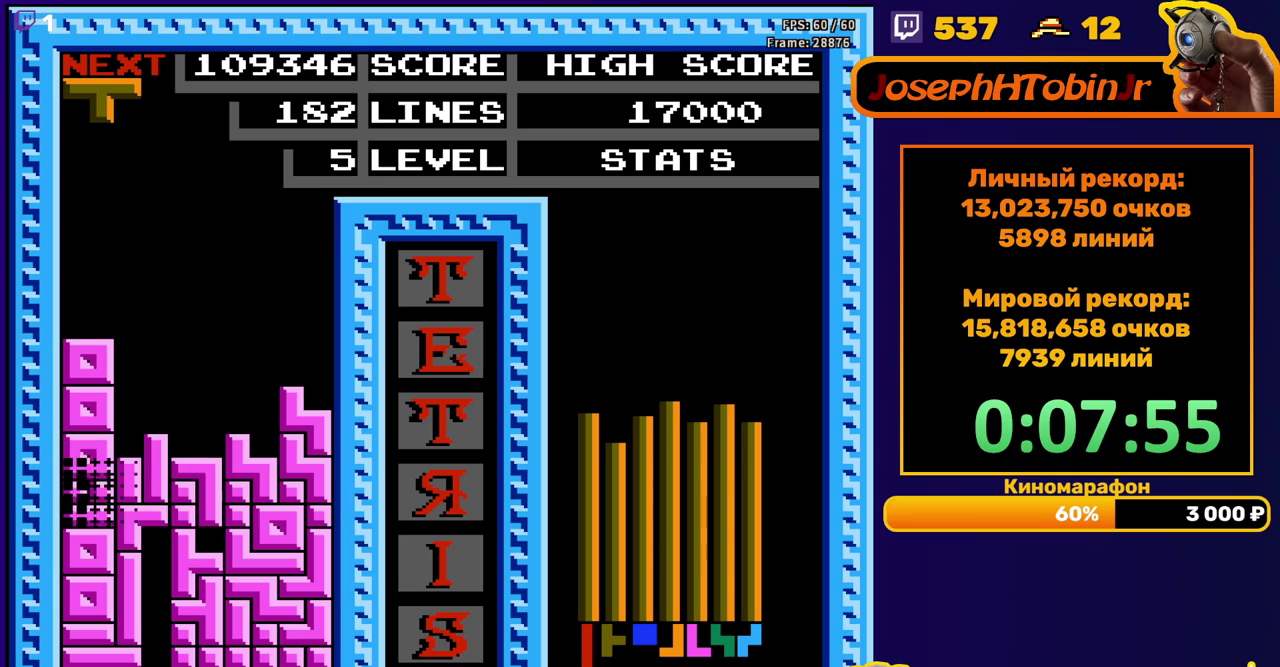
{"buttons": ["A"], "events": [[67, "DPAD_DOWN", "up"], [483, "A", "down"]]}
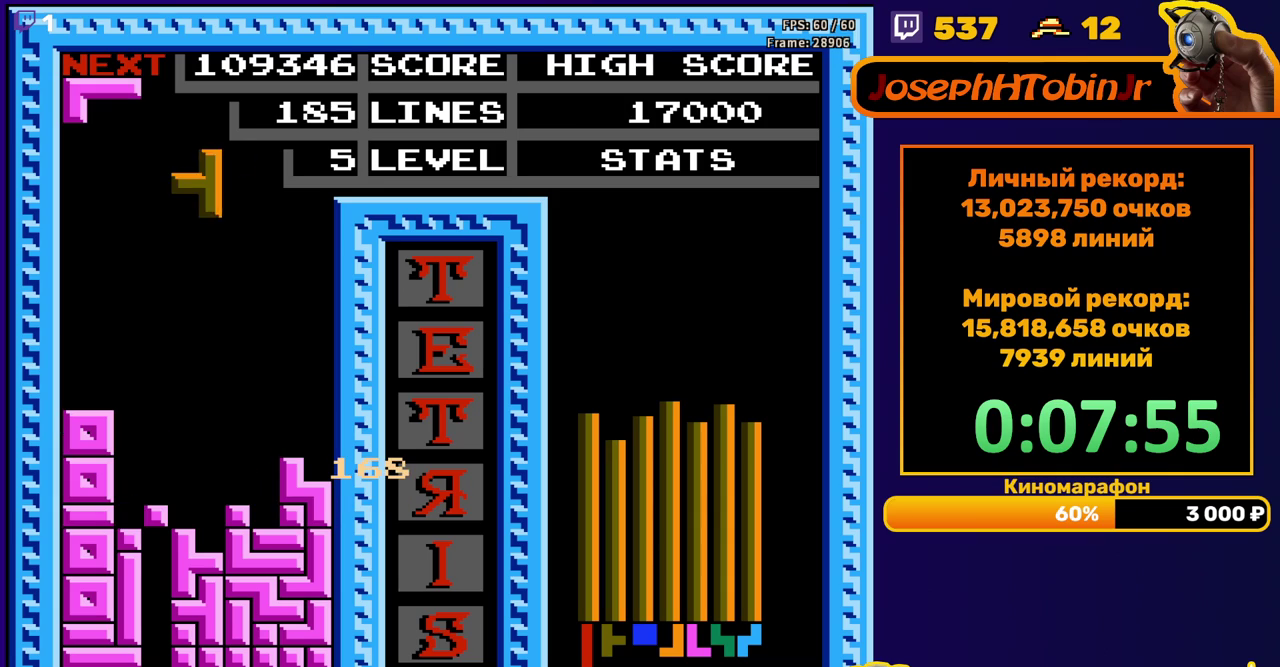
{"buttons": ["DPAD_DOWN"], "events": [[50, "DPAD_DOWN", "down"], [83, "A", "up"]]}
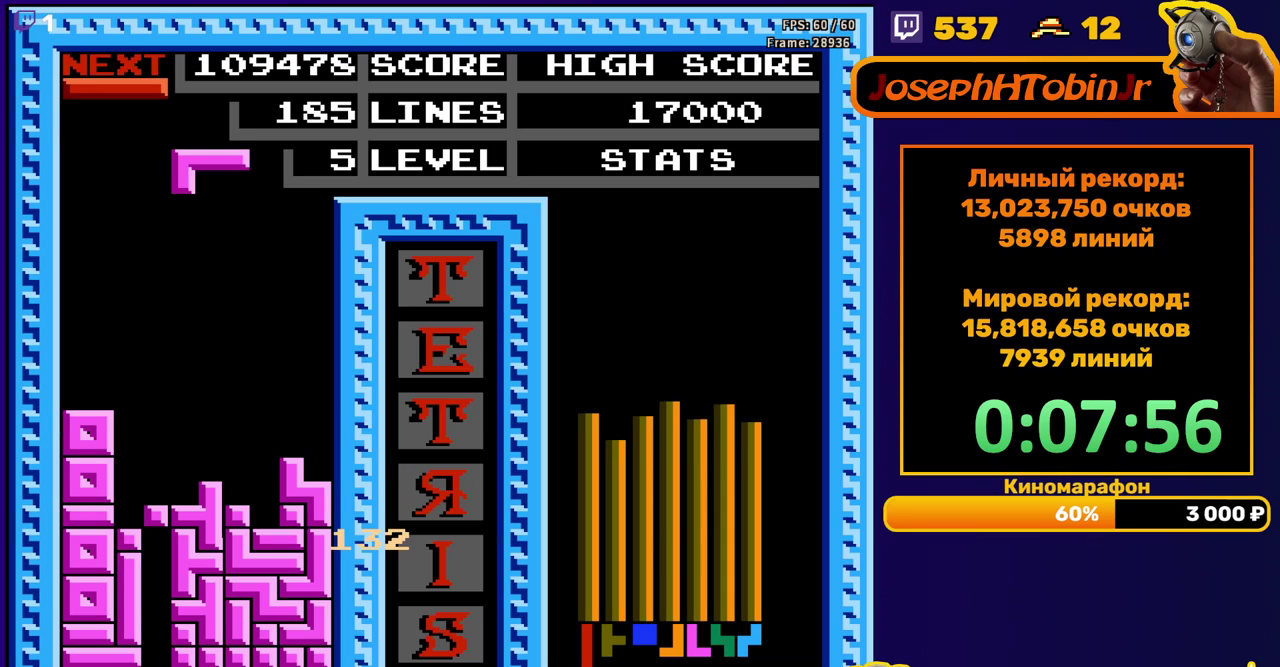
{"buttons": ["DPAD_DOWN"], "events": [[17, "DPAD_DOWN", "up"], [117, "DPAD_LEFT", "down"], [333, "DPAD_LEFT", "up"], [450, "DPAD_DOWN", "down"]]}
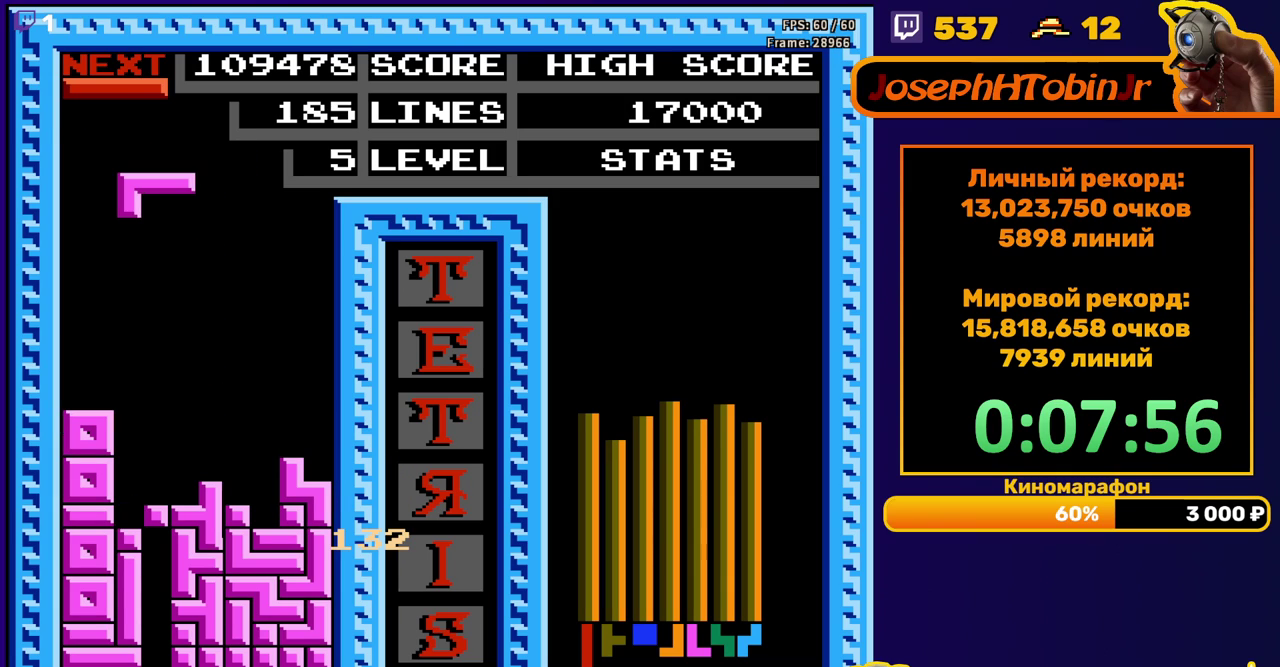
{"buttons": ["DPAD_RIGHT"], "events": [[367, "DPAD_DOWN", "up"], [467, "DPAD_RIGHT", "down"]]}
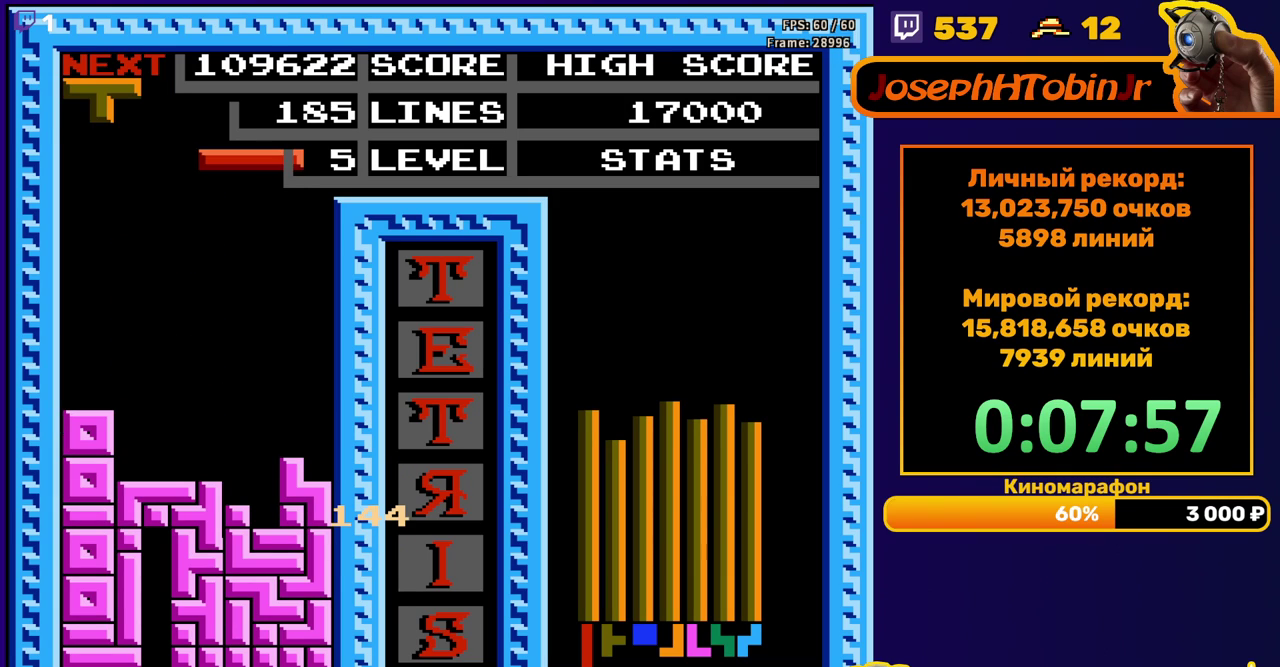
{"buttons": ["DPAD_DOWN"], "events": [[133, "A", "down"], [250, "A", "up"], [367, "DPAD_RIGHT", "up"], [383, "DPAD_DOWN", "down"]]}
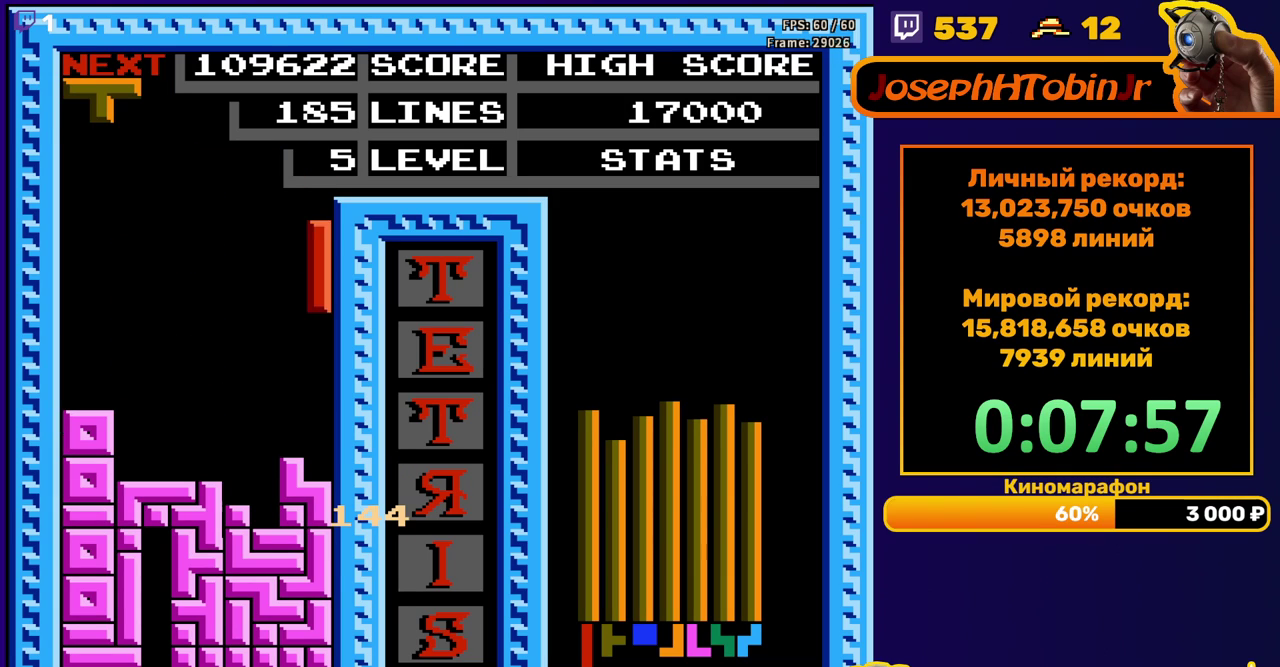
{"buttons": [], "events": [[200, "DPAD_DOWN", "up"], [283, "A", "down"], [300, "DPAD_RIGHT", "down"], [400, "A", "up"], [400, "DPAD_RIGHT", "up"], [450, "DPAD_RIGHT", "down"], [500, "DPAD_RIGHT", "up"]]}
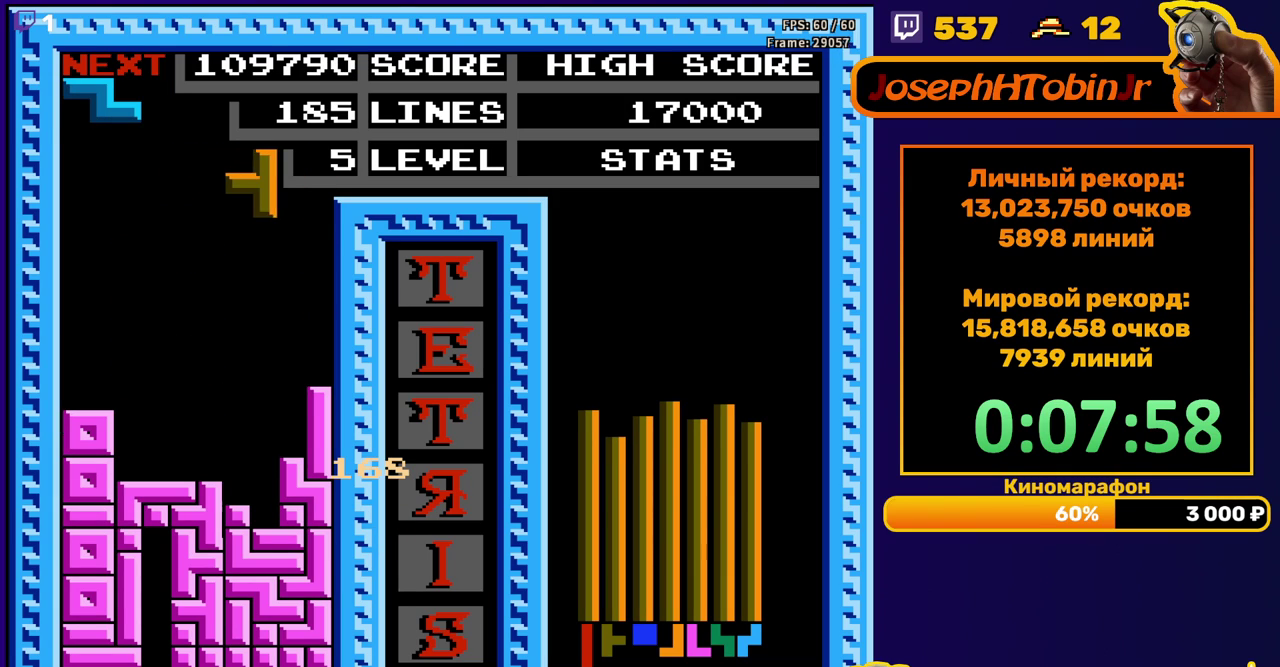
{"buttons": ["DPAD_DOWN"], "events": [[100, "DPAD_DOWN", "down"]]}
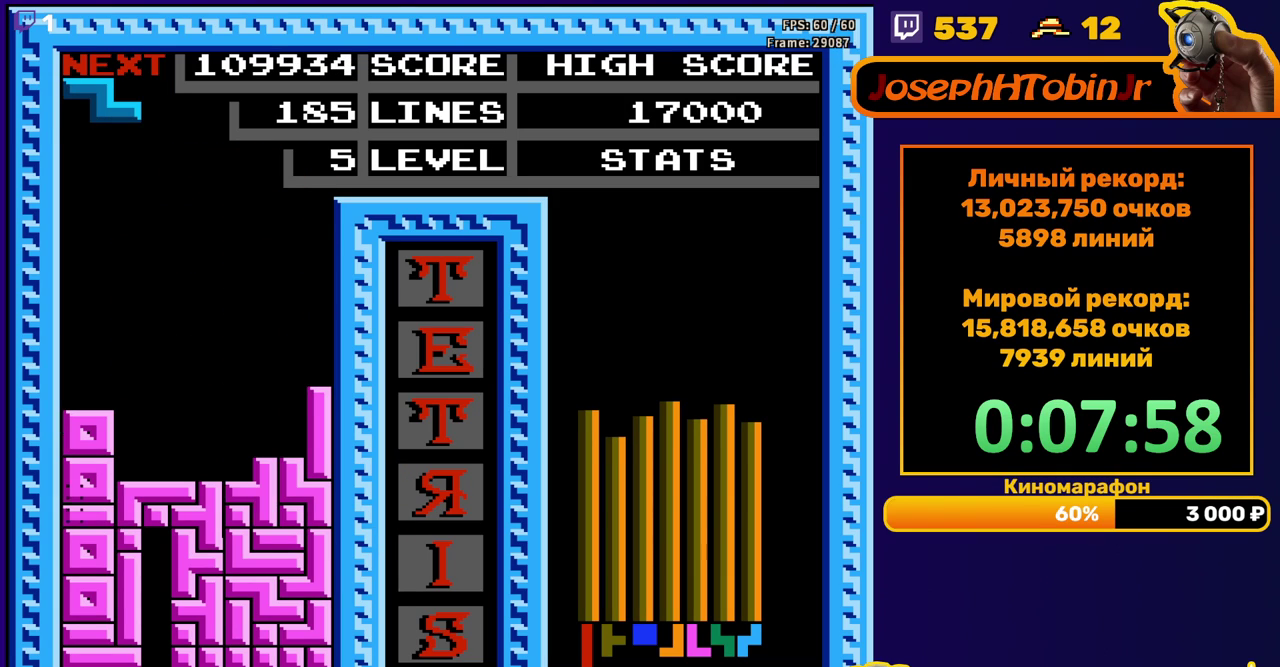
{"buttons": [], "events": [[100, "DPAD_DOWN", "up"]]}
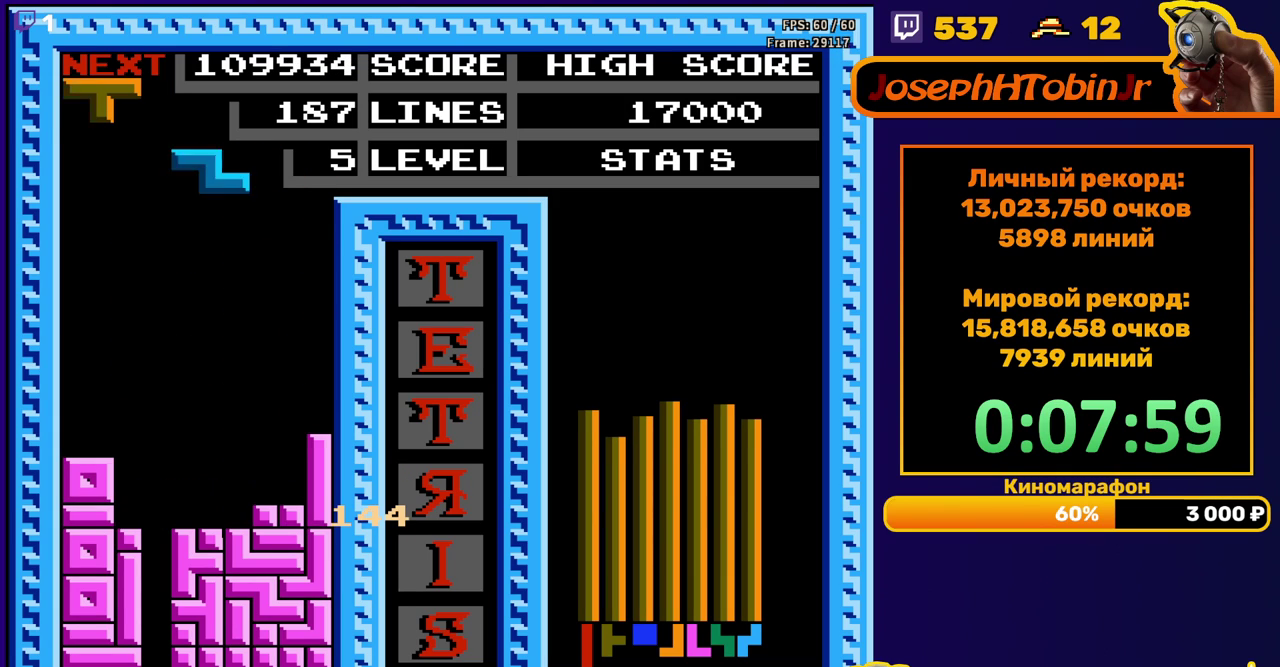
{"buttons": ["DPAD_DOWN"], "events": [[33, "A", "down"], [33, "DPAD_RIGHT", "down"], [83, "DPAD_RIGHT", "up"], [133, "A", "up"], [167, "DPAD_RIGHT", "down"], [233, "DPAD_RIGHT", "up"], [350, "DPAD_DOWN", "down"]]}
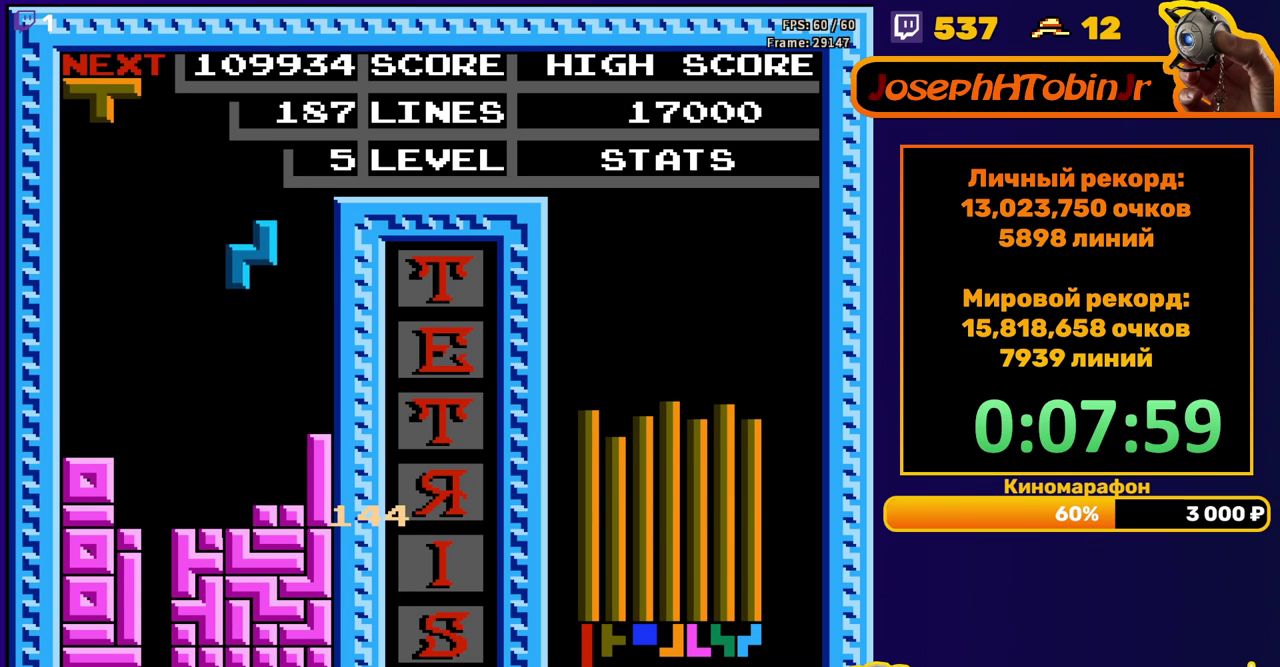
{"buttons": ["DPAD_RIGHT"], "events": [[267, "DPAD_DOWN", "up"], [350, "DPAD_RIGHT", "down"], [400, "B", "down"], [433, "DPAD_RIGHT", "up"], [500, "B", "up"], [500, "DPAD_RIGHT", "down"]]}
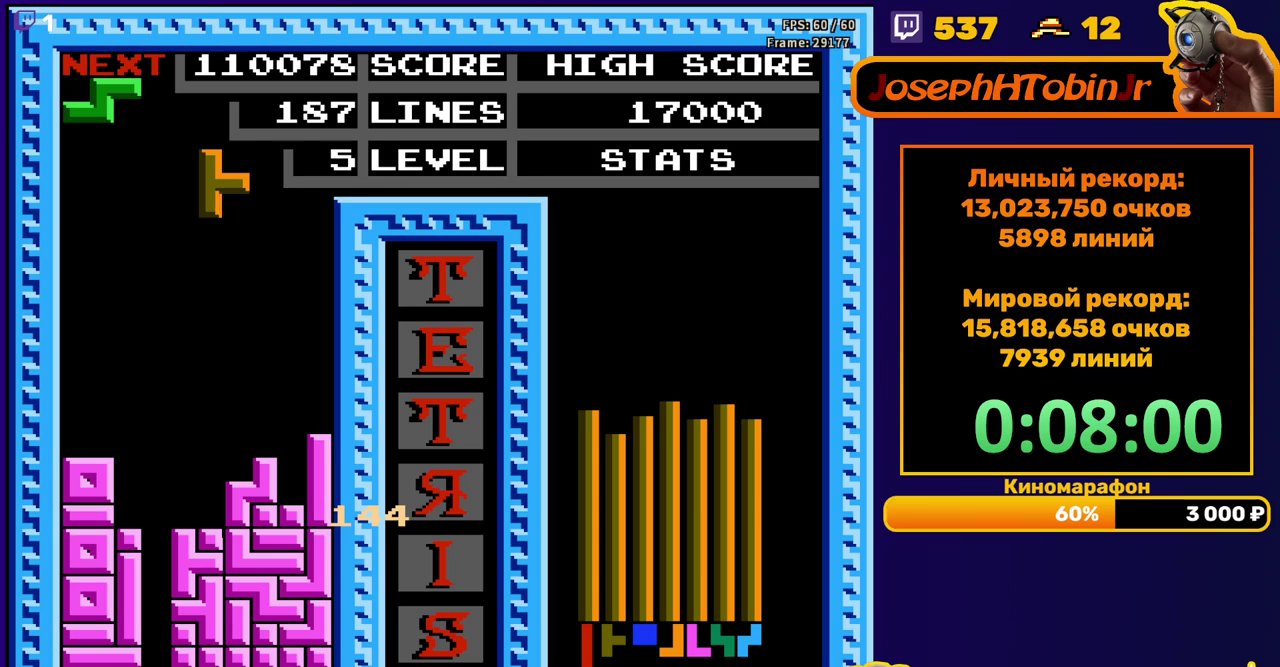
{"buttons": ["DPAD_DOWN"], "events": [[83, "DPAD_RIGHT", "up"], [200, "DPAD_DOWN", "down"]]}
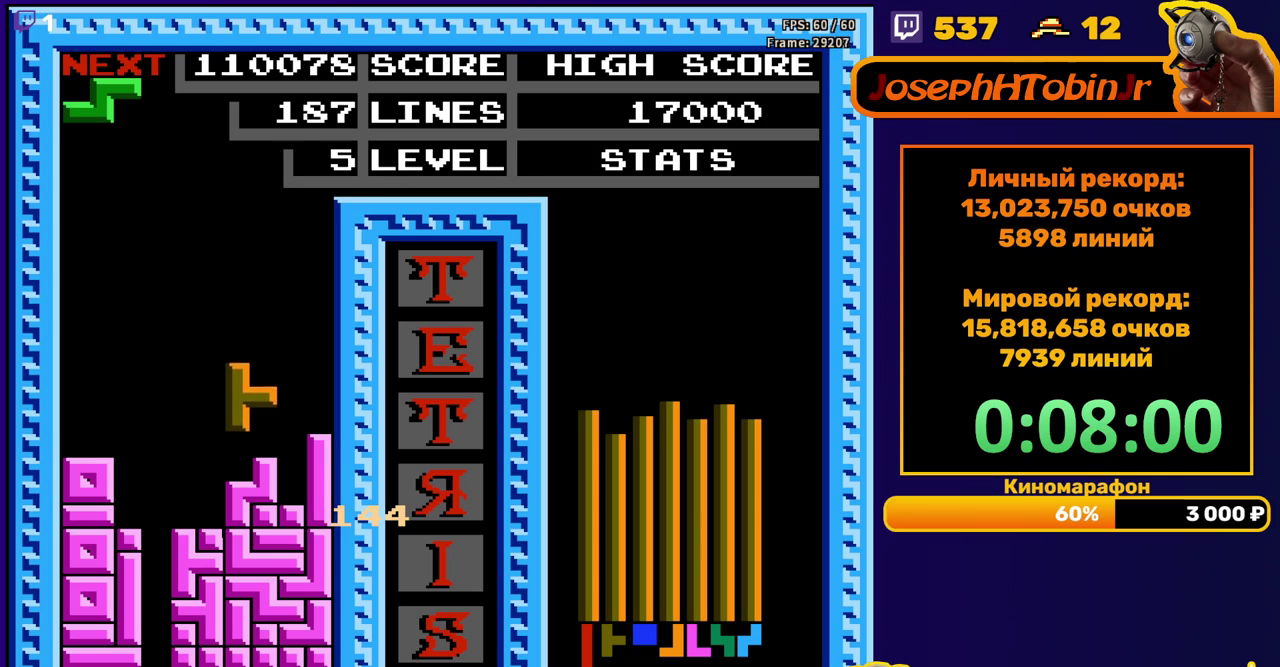
{"buttons": ["DPAD_DOWN"], "events": [[83, "DPAD_DOWN", "up"], [150, "A", "down"], [183, "DPAD_RIGHT", "down"], [250, "A", "up"], [350, "DPAD_RIGHT", "up"], [467, "DPAD_DOWN", "down"]]}
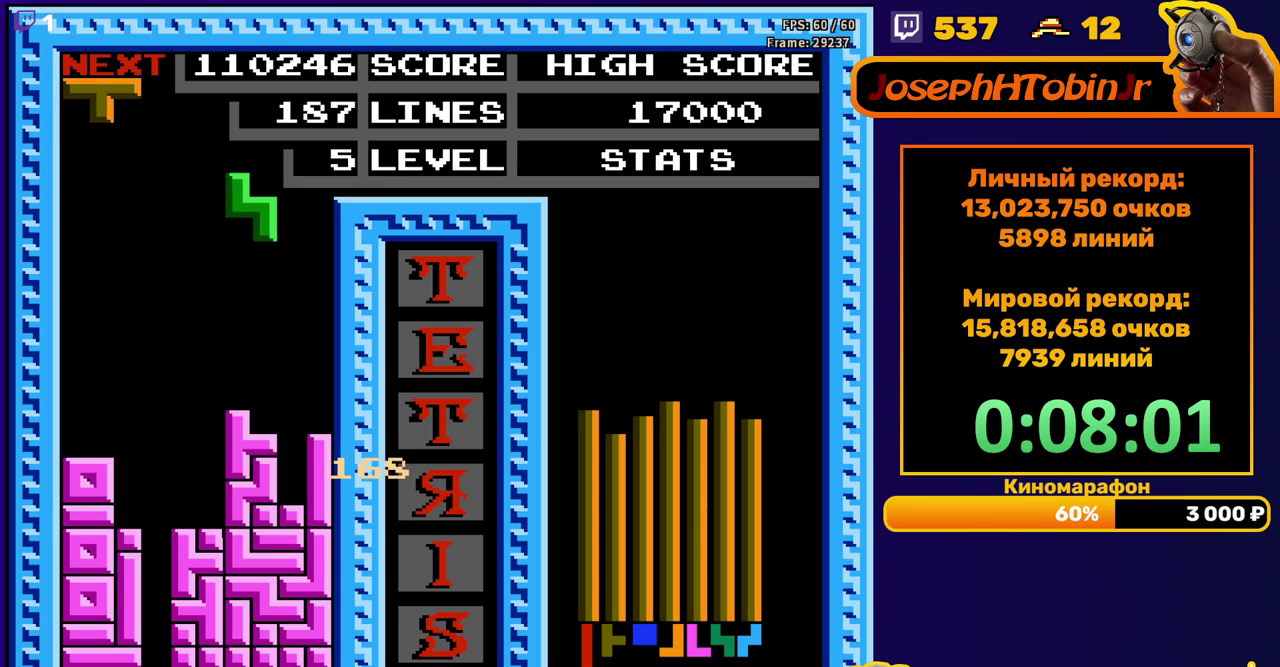
{"buttons": ["DPAD_LEFT"], "events": [[317, "DPAD_DOWN", "up"], [450, "DPAD_LEFT", "down"]]}
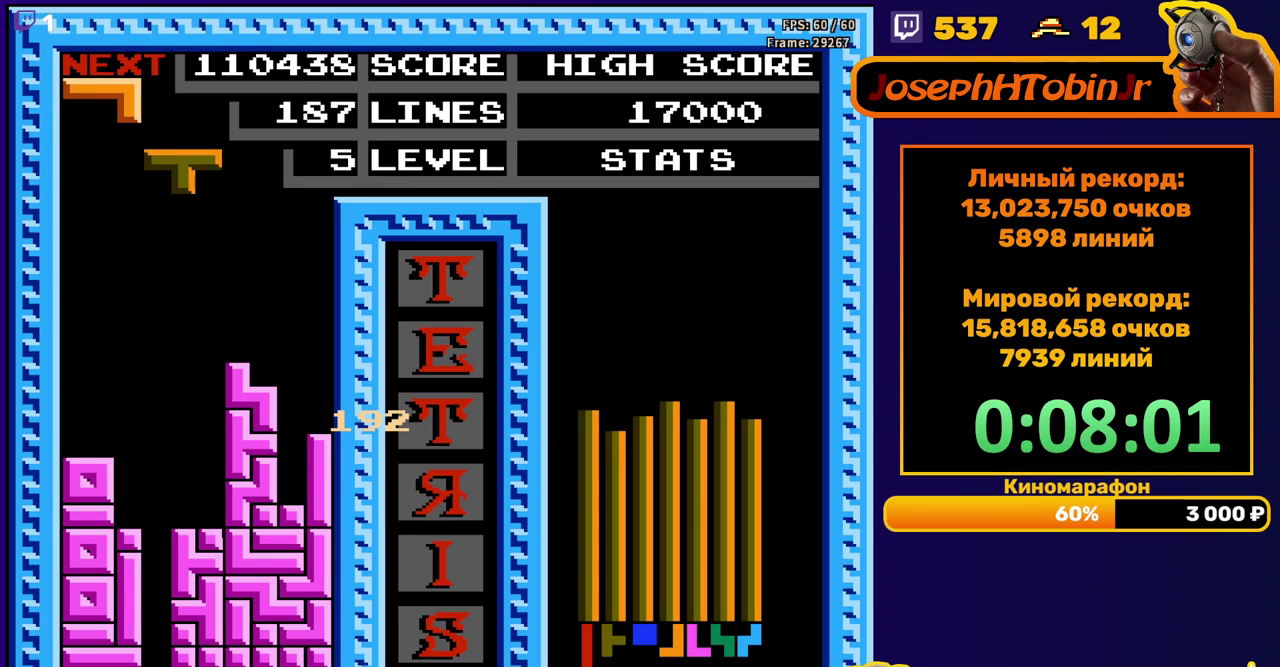
{"buttons": [], "events": [[133, "DPAD_LEFT", "up"], [333, "DPAD_LEFT", "down"], [400, "DPAD_LEFT", "up"]]}
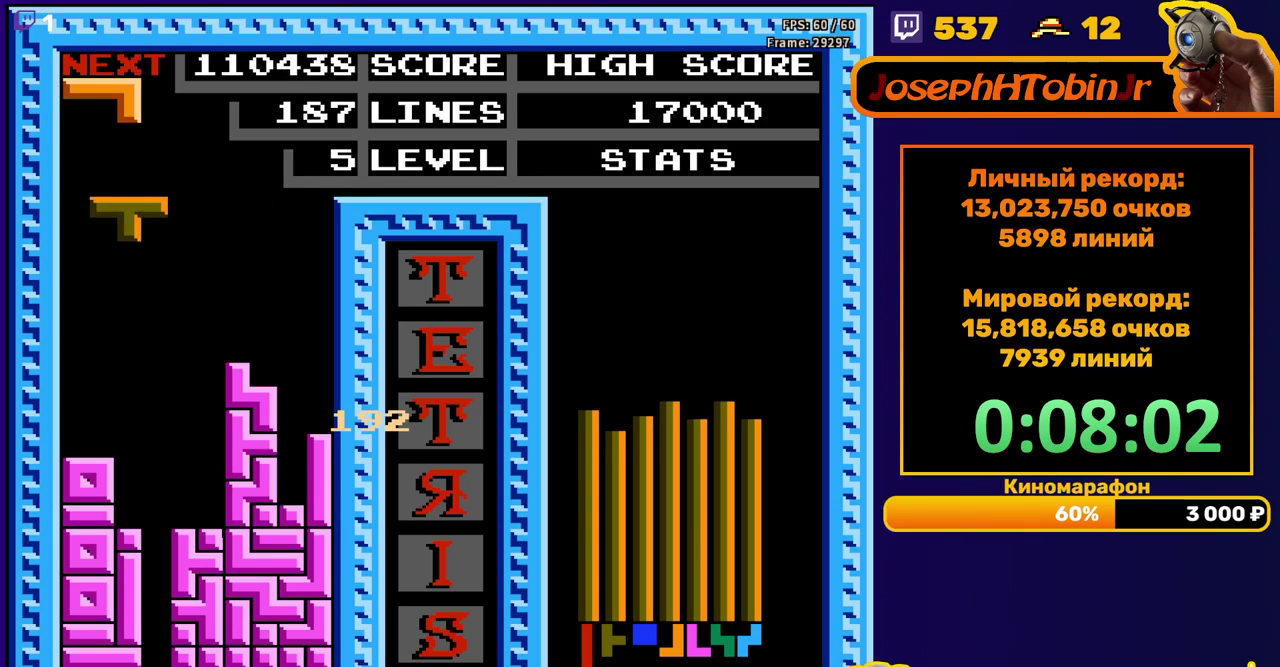
{"buttons": ["DPAD_DOWN"], "events": [[33, "DPAD_RIGHT", "down"], [83, "DPAD_RIGHT", "up"], [167, "DPAD_DOWN", "down"]]}
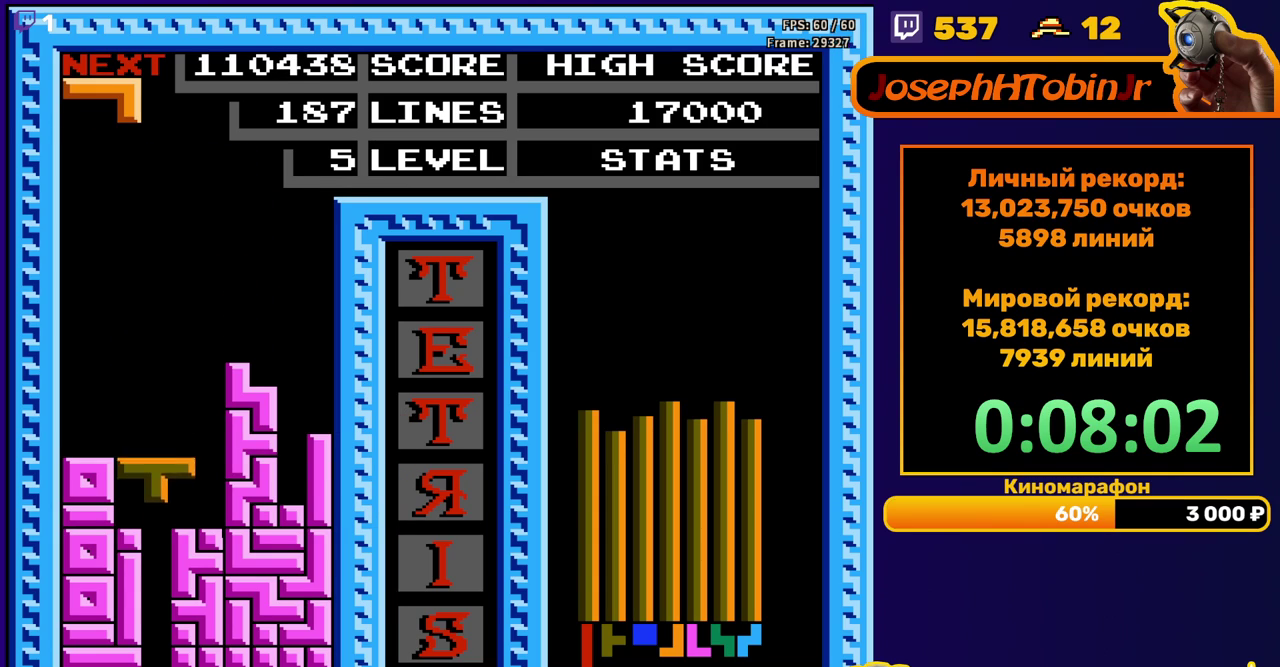
{"buttons": [], "events": [[150, "DPAD_DOWN", "up"]]}
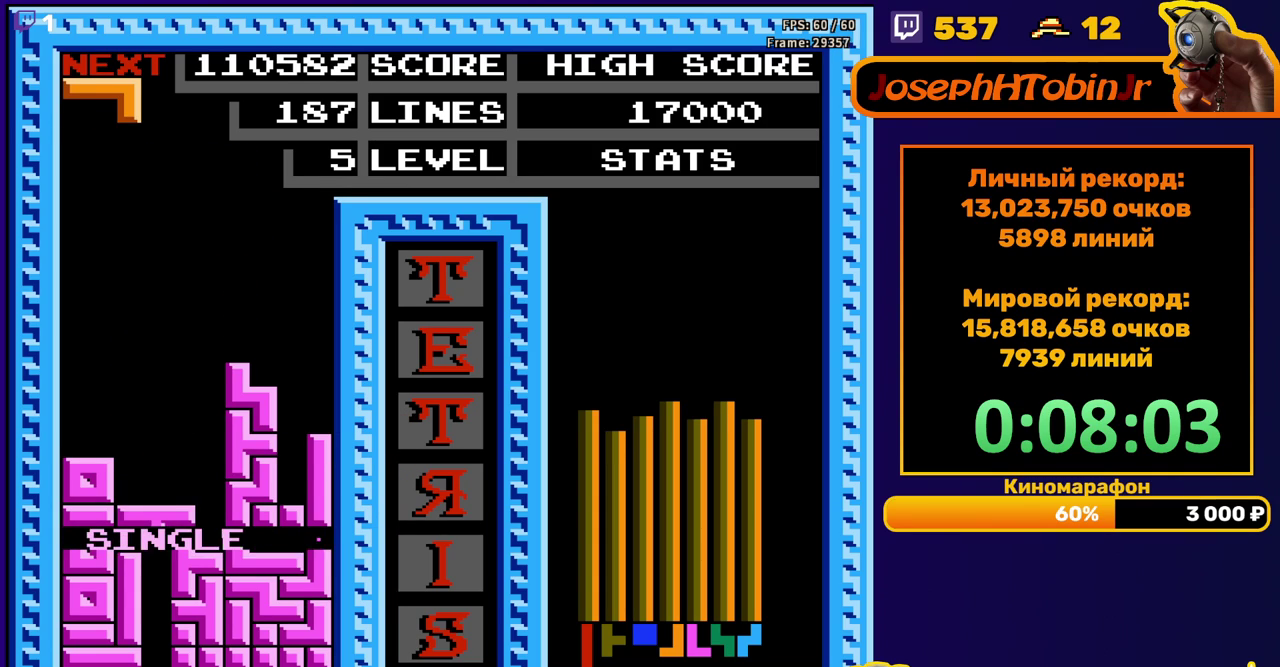
{"buttons": ["DPAD_LEFT"], "events": [[467, "DPAD_LEFT", "down"]]}
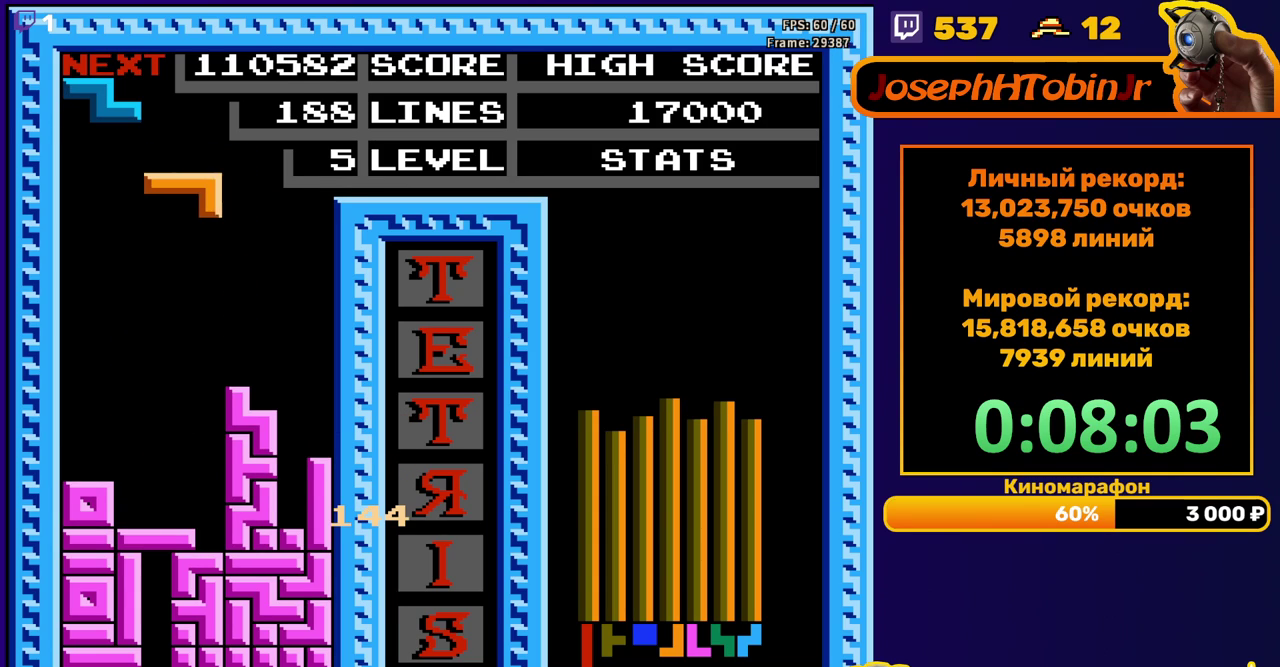
{"buttons": ["DPAD_DOWN"], "events": [[217, "A", "down"], [333, "A", "up"], [433, "DPAD_LEFT", "up"], [450, "DPAD_DOWN", "down"]]}
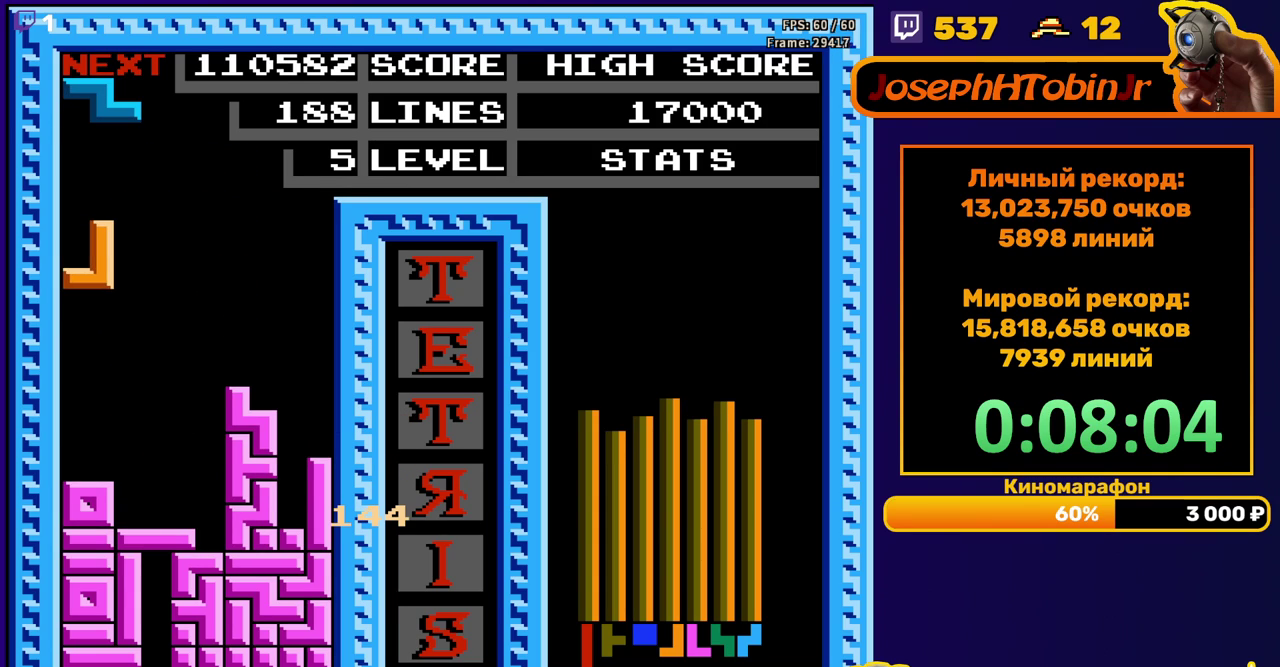
{"buttons": ["A", "DPAD_LEFT"], "events": [[317, "DPAD_DOWN", "up"], [383, "DPAD_LEFT", "down"], [450, "A", "down"]]}
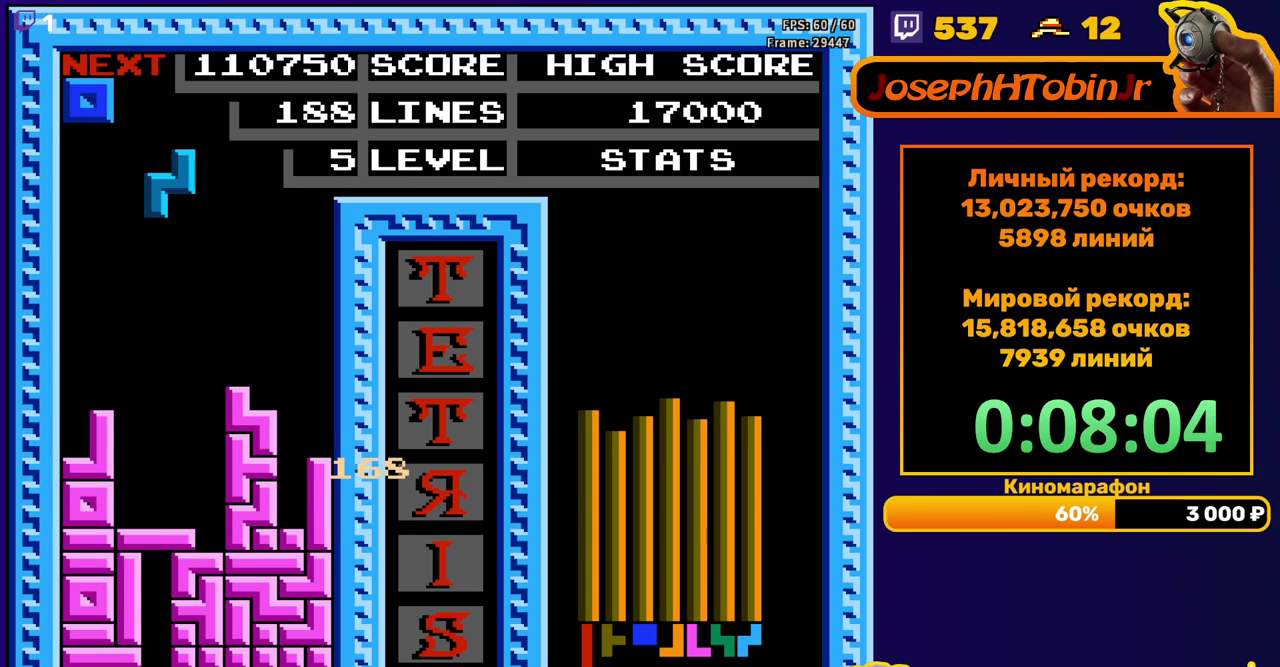
{"buttons": ["DPAD_DOWN"], "events": [[67, "A", "up"], [117, "DPAD_LEFT", "up"], [233, "DPAD_DOWN", "down"]]}
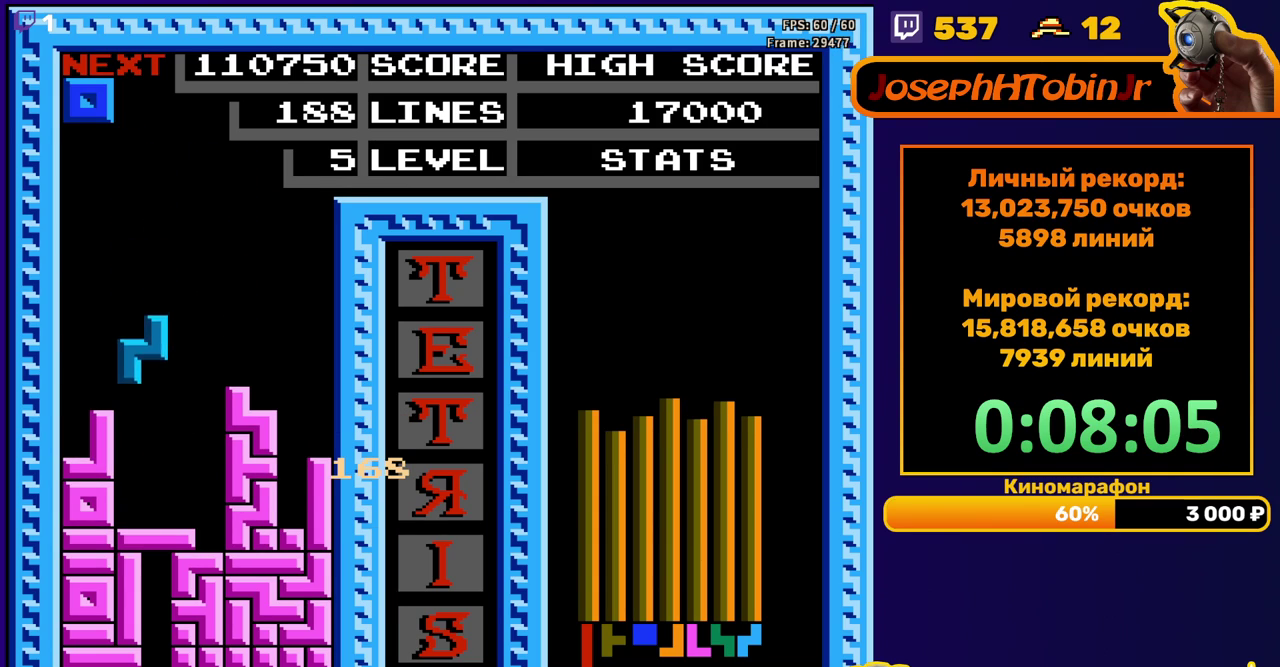
{"buttons": ["DPAD_DOWN"], "events": [[150, "DPAD_DOWN", "up"], [233, "DPAD_DOWN", "down"]]}
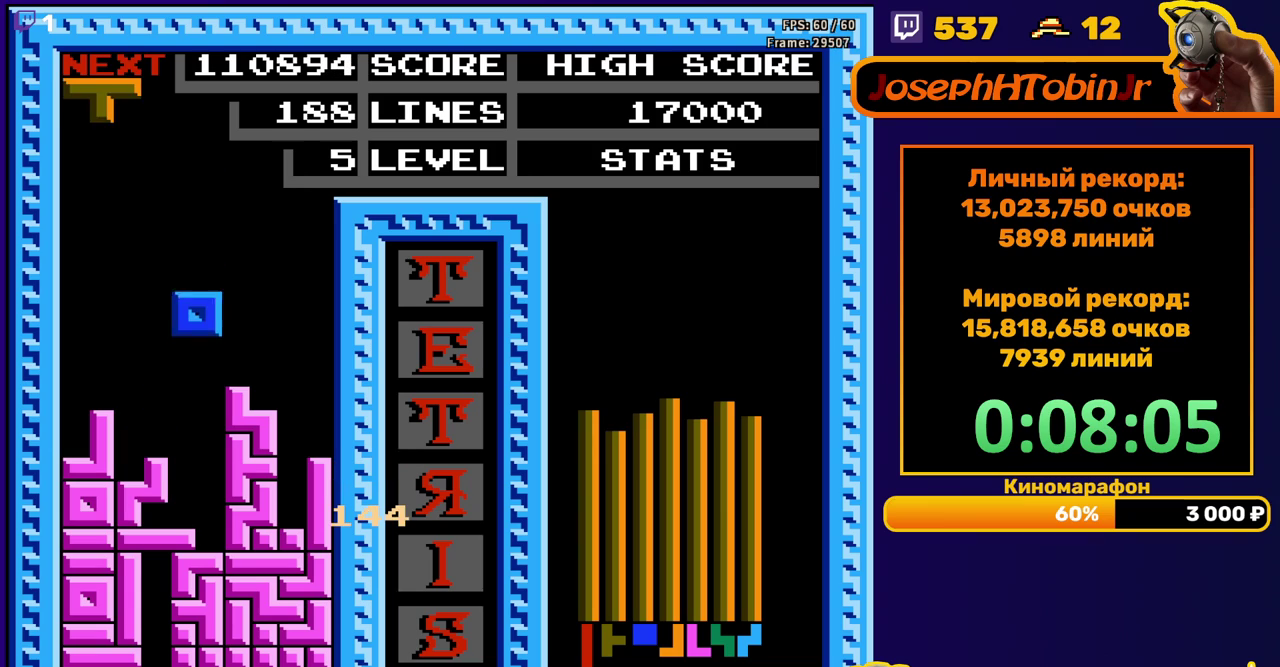
{"buttons": [], "events": [[183, "DPAD_DOWN", "up"], [267, "DPAD_LEFT", "down"], [367, "B", "down"], [467, "B", "up"], [467, "DPAD_LEFT", "up"]]}
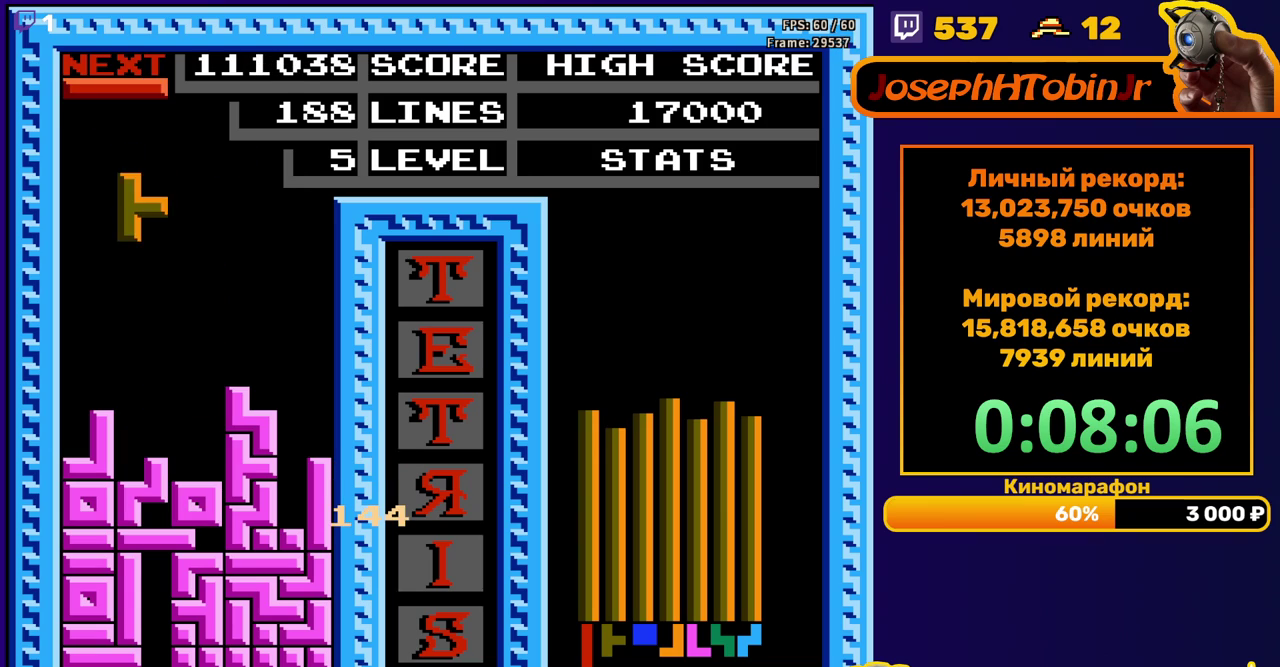
{"buttons": ["DPAD_RIGHT"], "events": [[50, "DPAD_DOWN", "down"], [433, "DPAD_DOWN", "up"], [500, "DPAD_RIGHT", "down"]]}
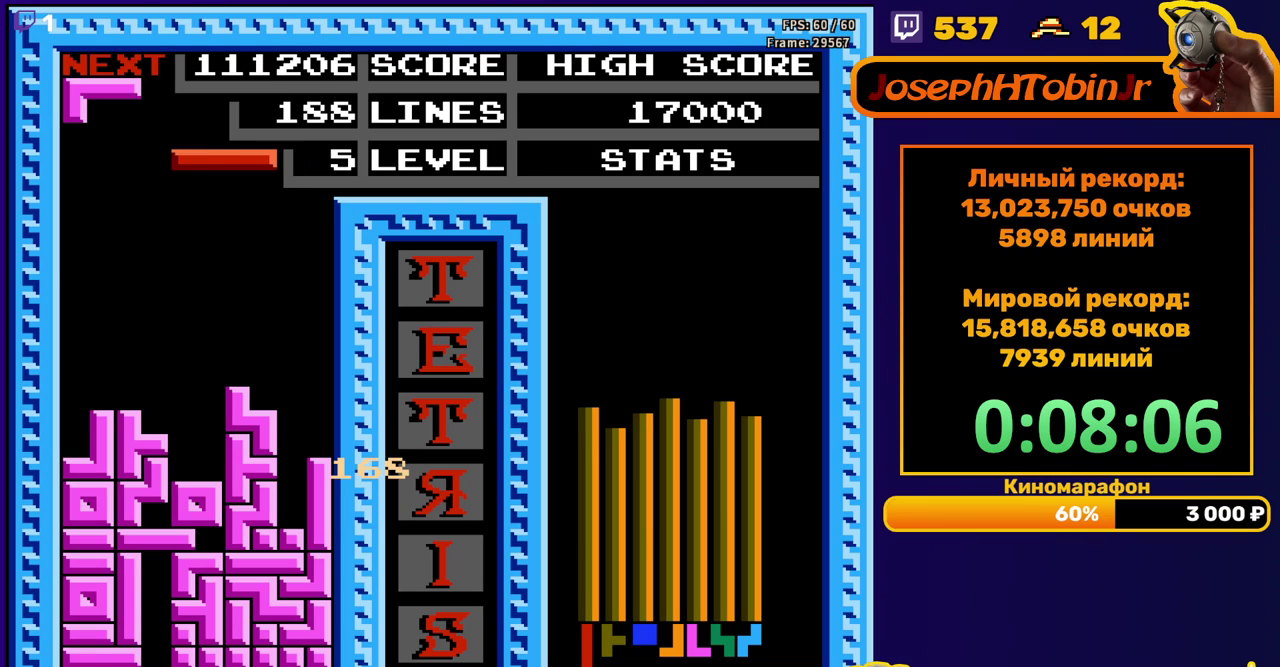
{"buttons": ["DPAD_DOWN"], "events": [[33, "B", "down"], [117, "B", "up"], [300, "DPAD_RIGHT", "up"], [433, "DPAD_DOWN", "down"]]}
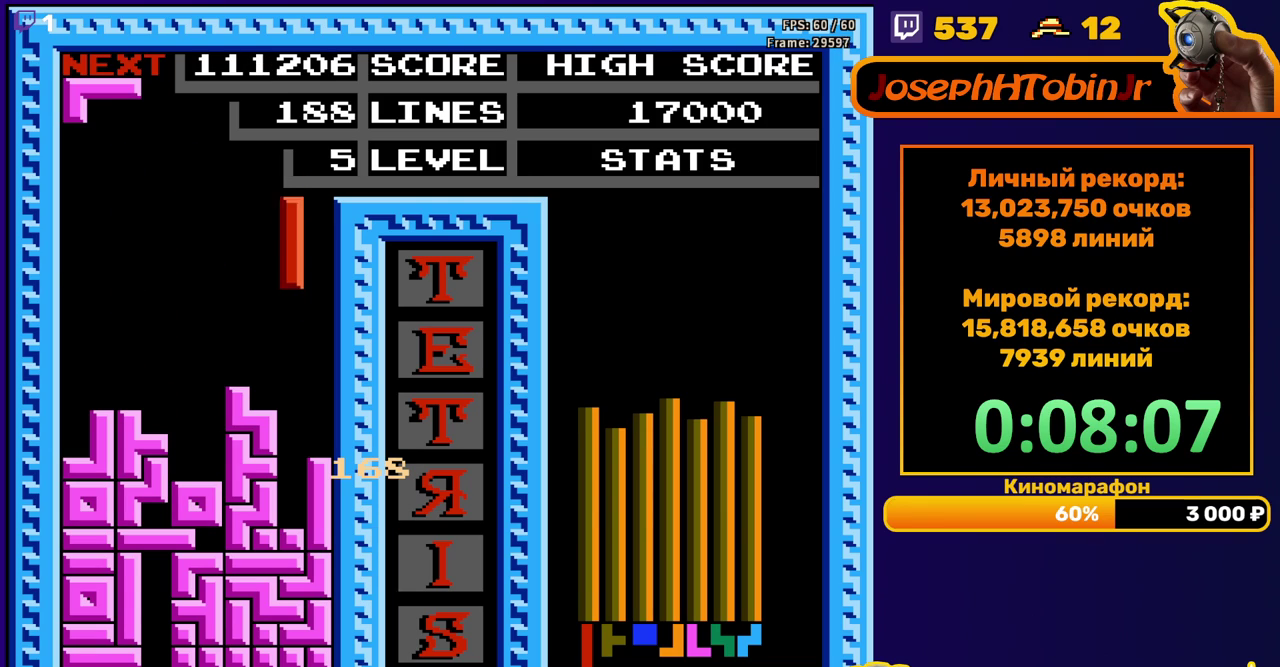
{"buttons": [], "events": [[367, "DPAD_DOWN", "up"]]}
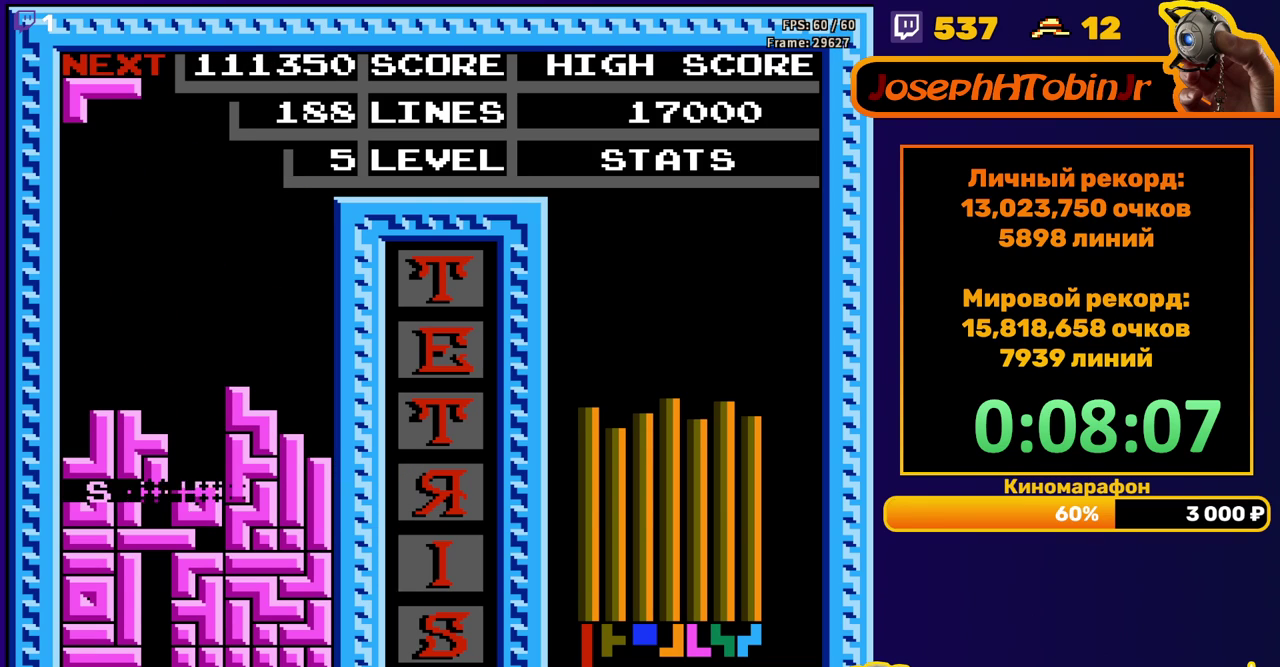
{"buttons": [], "events": []}